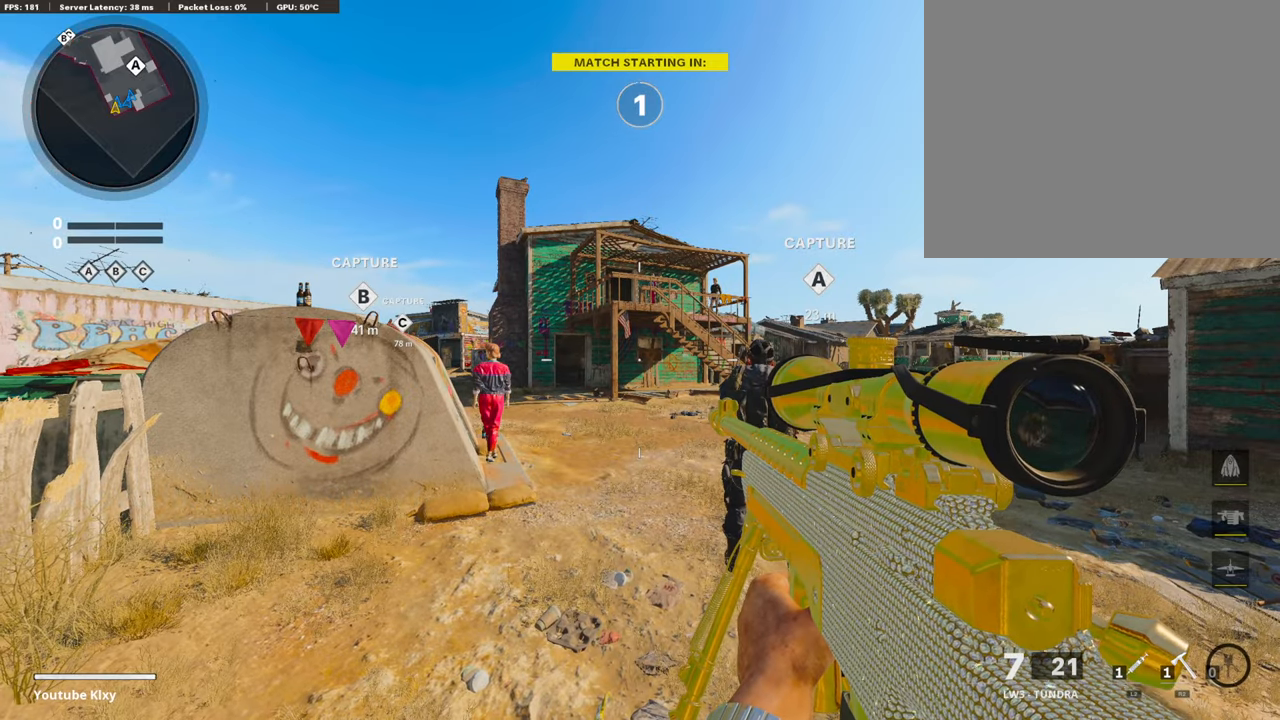
Gameplay with a controller (PlayStation layout); each line is a JSON object with the inputs held at the frame after it. "events" lists button and stick changes between this image and that frame as [ms after this image, input, new state], when the widget could be followed in between.
{"buttons": ["L3"], "left_stick": "up-right", "right_stick": "center", "events": [[168, "left_stick", "up-right"], [318, "L3", "down"]]}
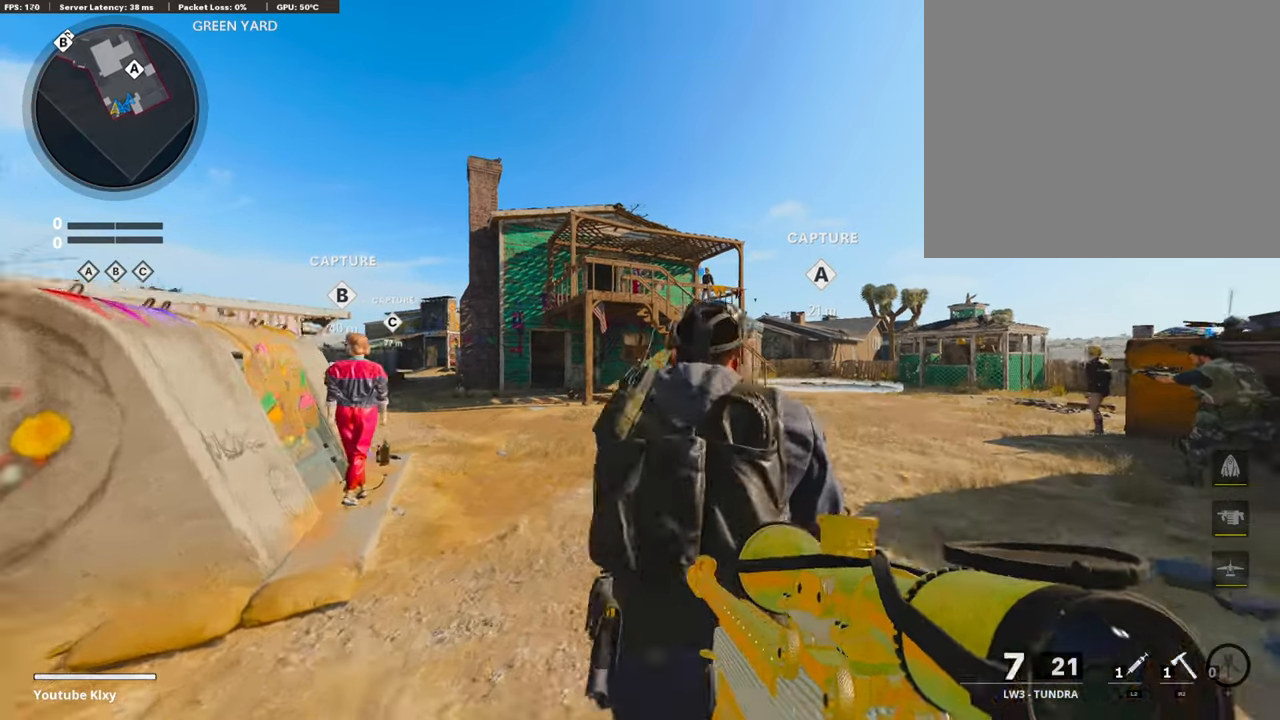
{"buttons": [], "left_stick": "up-right", "right_stick": "center", "events": [[33, "L3", "up"], [335, "right_stick", "down-right"], [435, "right_stick", "center"]]}
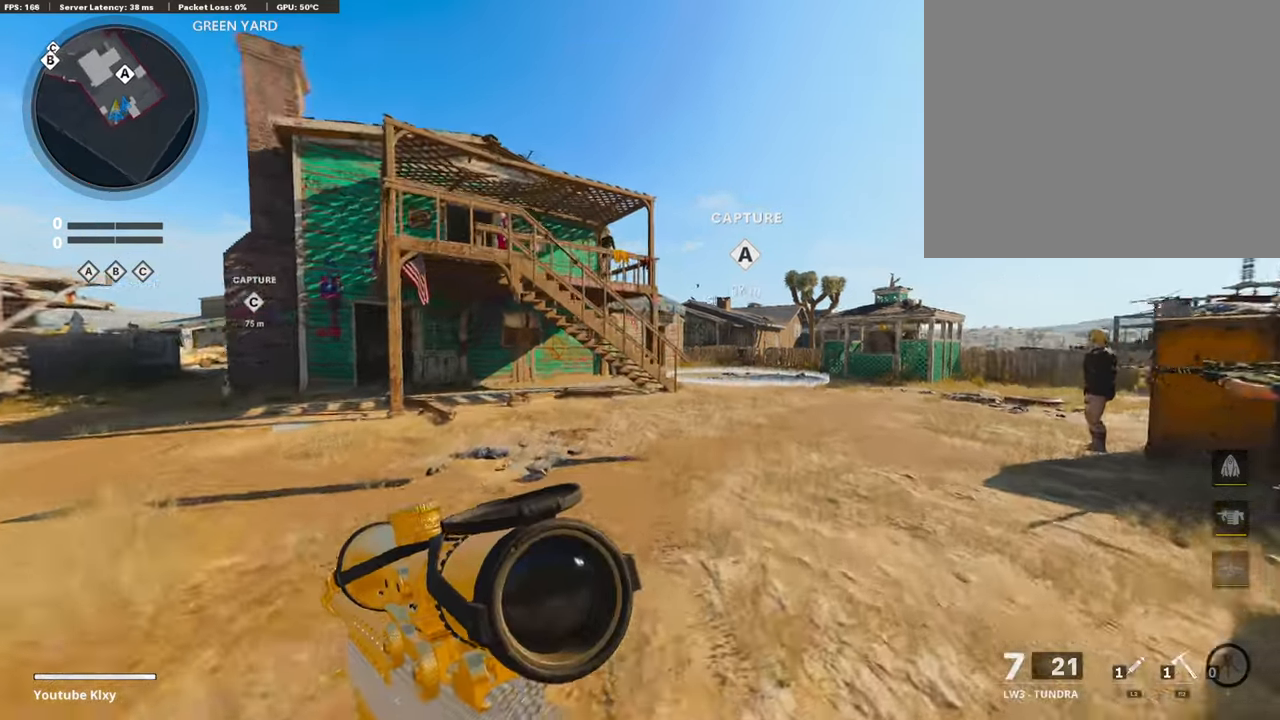
{"buttons": ["R3"], "left_stick": "up-right", "right_stick": "center", "events": [[50, "CROSS", "down"], [151, "CROSS", "up"], [385, "R3", "down"]]}
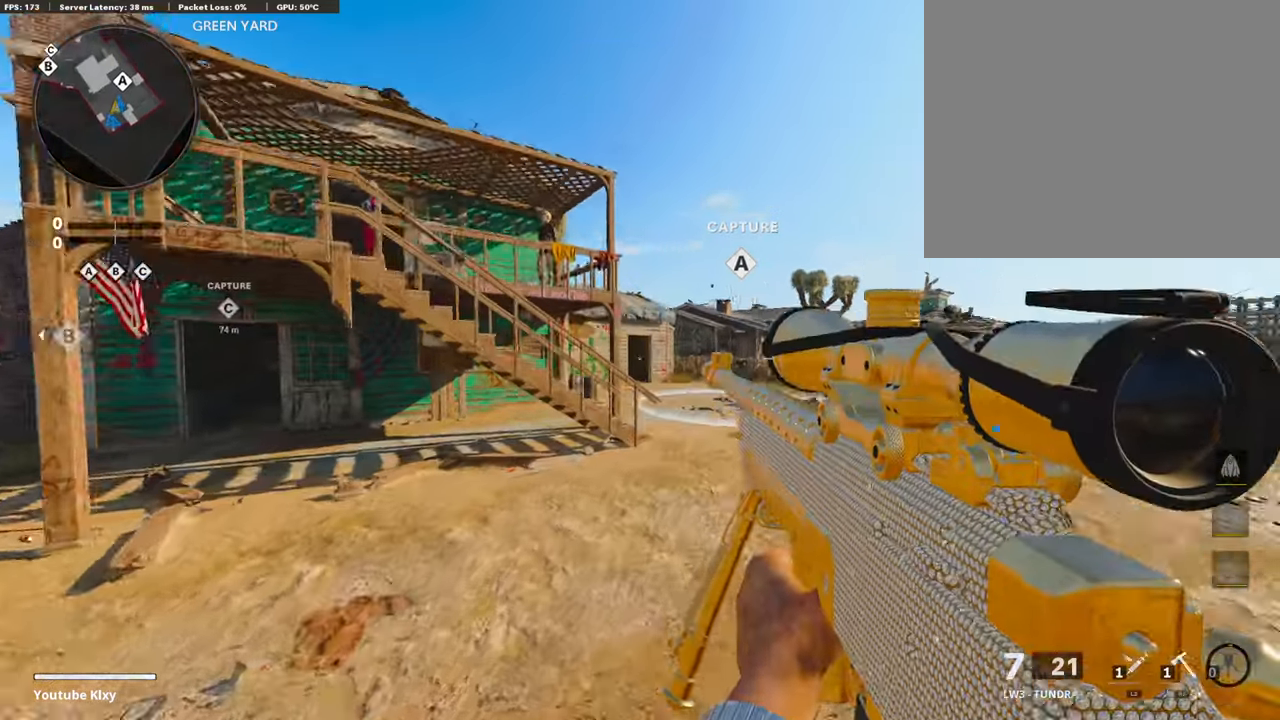
{"buttons": ["L3"], "left_stick": "up-right", "right_stick": "center", "events": [[151, "R3", "up"], [368, "R3", "down"], [402, "L3", "down"], [469, "R3", "up"]]}
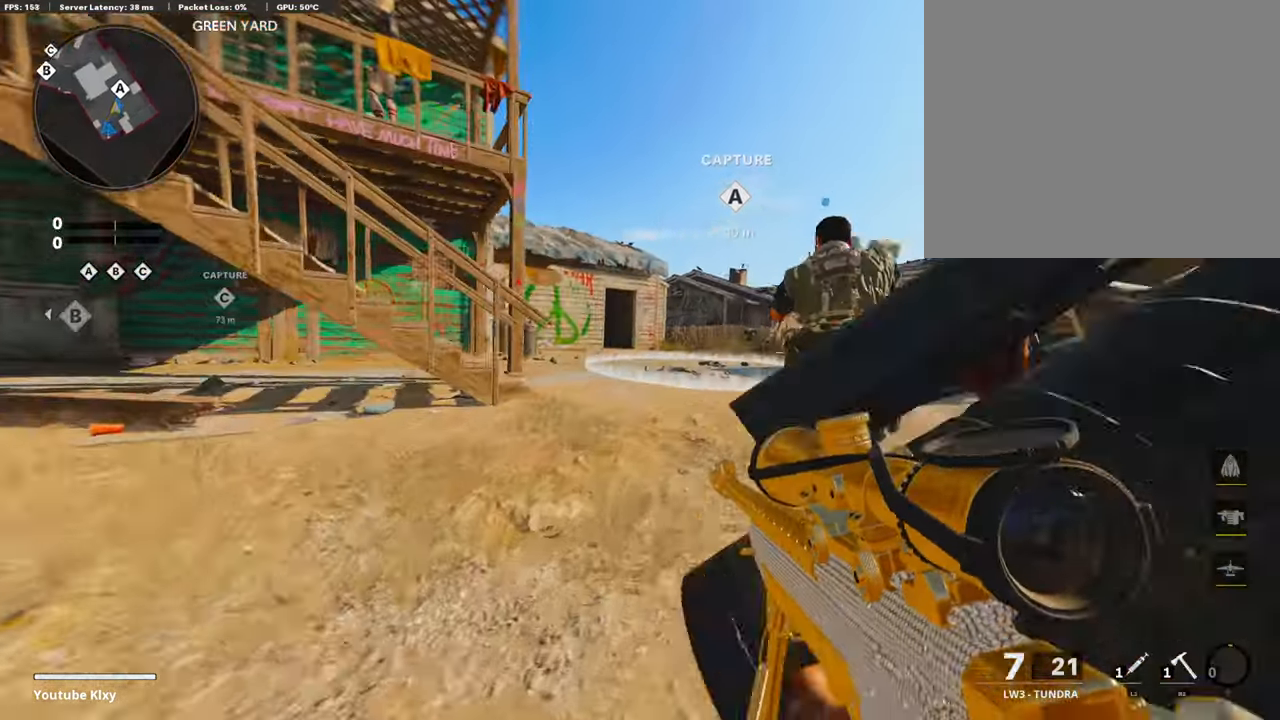
{"buttons": ["L3"], "left_stick": "up-right", "right_stick": "center", "events": []}
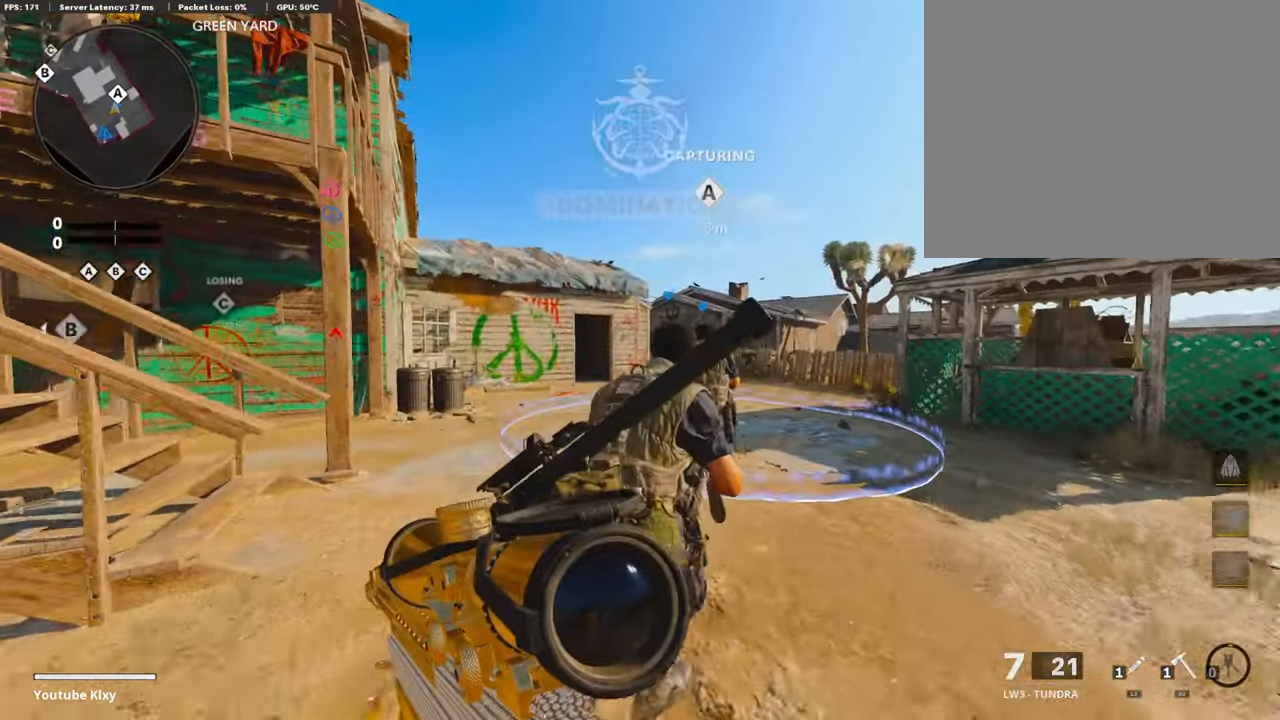
{"buttons": ["R2", "R3"], "left_stick": "right", "right_stick": "up-left", "events": [[17, "right_stick", "left"], [50, "L3", "up"], [117, "right_stick", "center"], [134, "CROSS", "down"], [235, "CROSS", "up"], [302, "R2", "down"], [369, "right_stick", "up-left"], [402, "R3", "down"], [436, "left_stick", "right"]]}
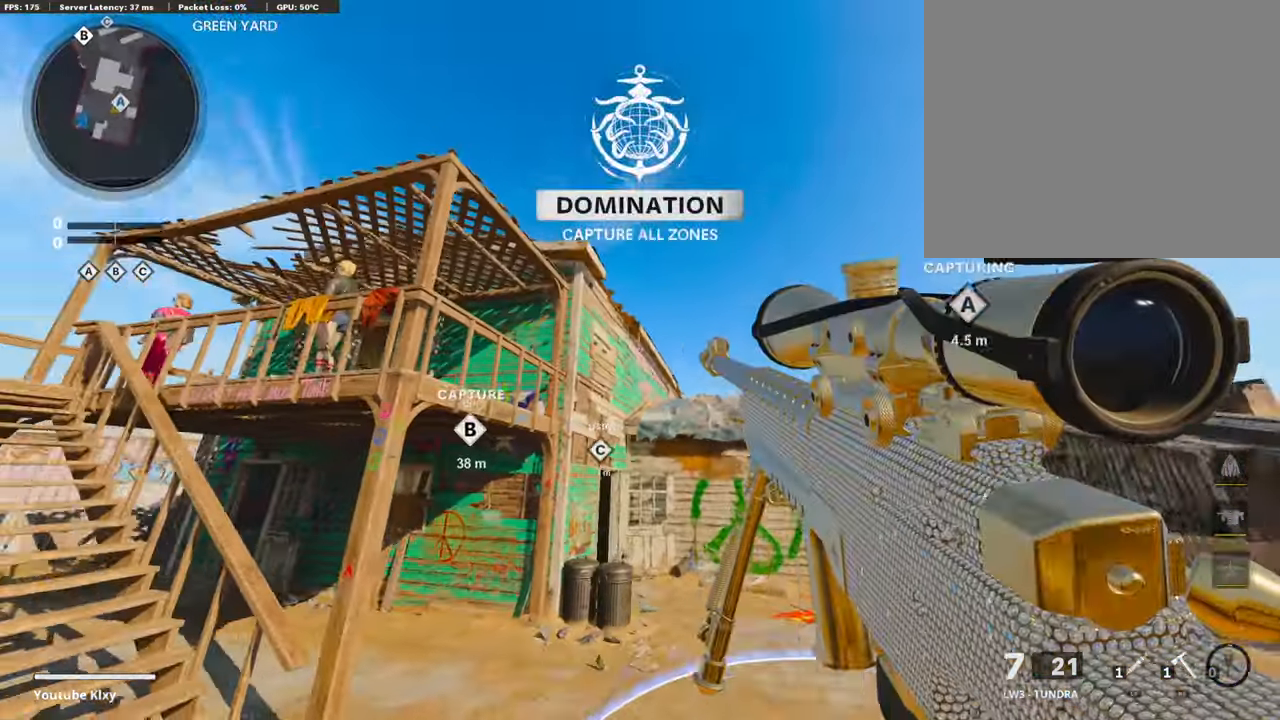
{"buttons": [], "left_stick": "right", "right_stick": "center", "events": [[67, "right_stick", "up"], [217, "R3", "up"], [384, "R2", "up"], [401, "CROSS", "down"], [401, "right_stick", "center"], [502, "CROSS", "up"]]}
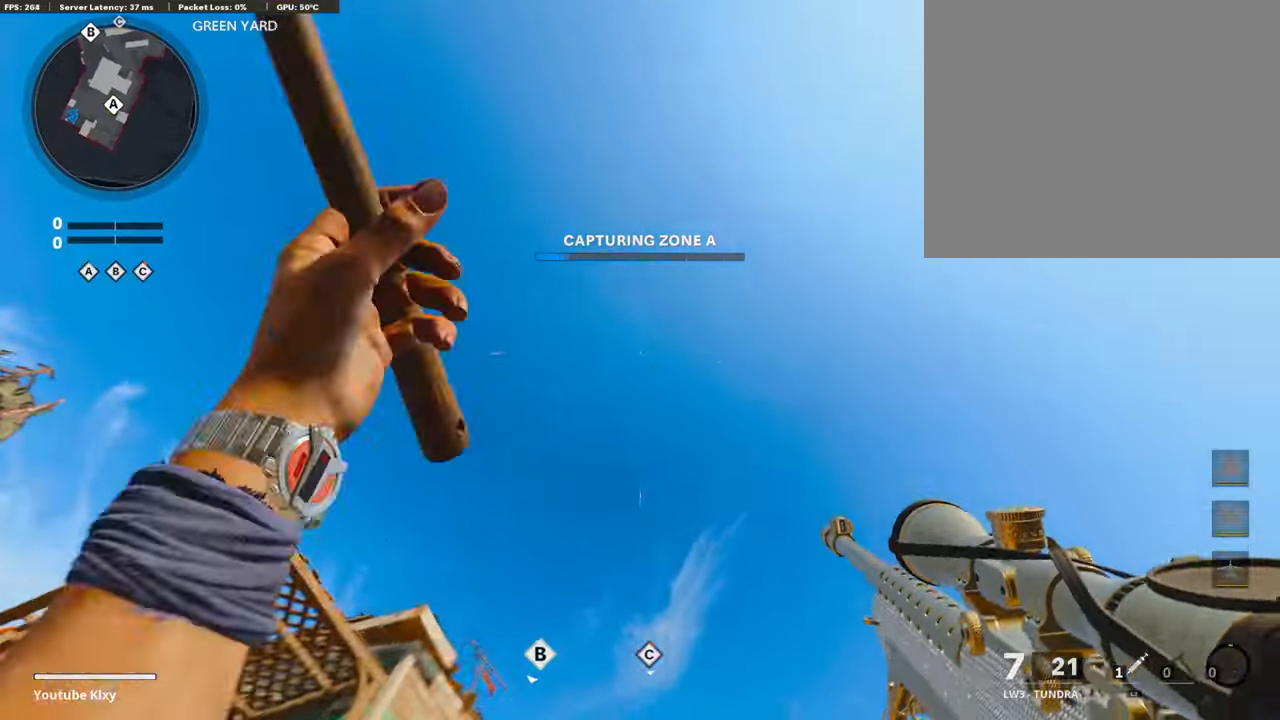
{"buttons": [], "left_stick": "up-left", "right_stick": "down", "events": [[16, "right_stick", "down"], [201, "right_stick", "center"], [351, "right_stick", "down"], [385, "left_stick", "up"], [435, "left_stick", "up-left"]]}
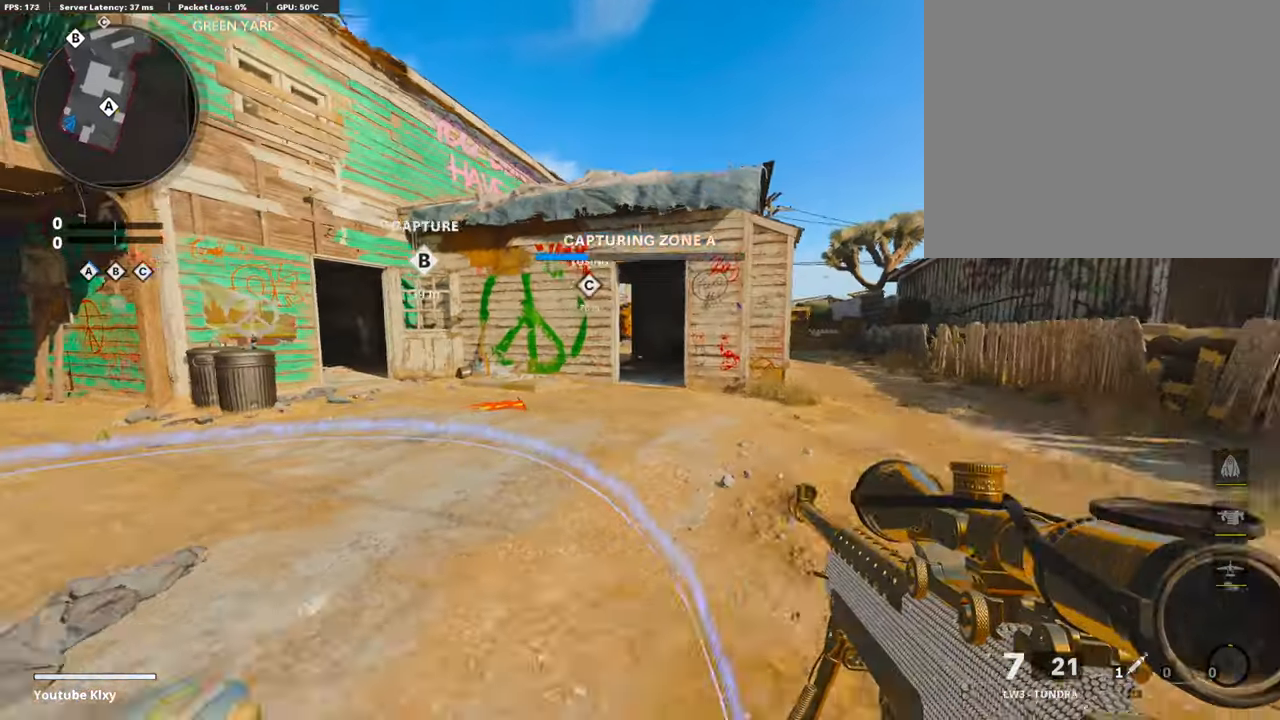
{"buttons": [], "left_stick": "up", "right_stick": "center", "events": [[34, "right_stick", "center"], [50, "left_stick", "left"], [452, "left_stick", "up"]]}
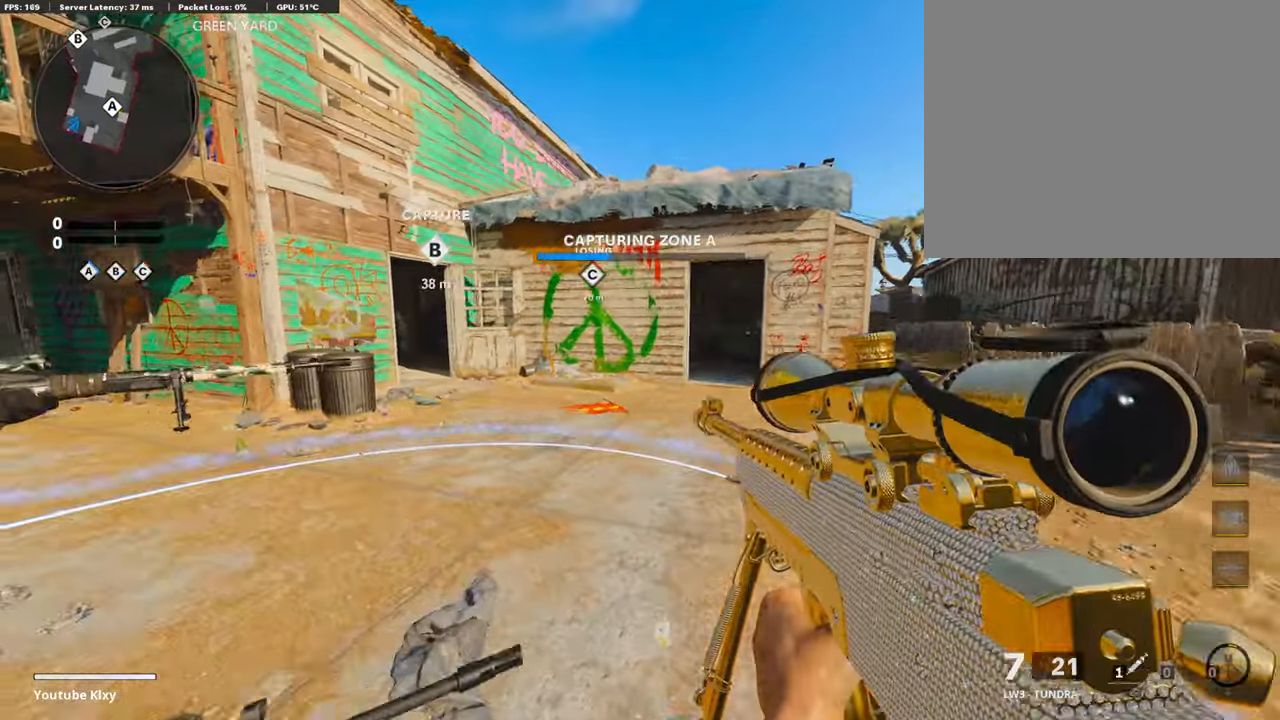
{"buttons": [], "left_stick": "down-left", "right_stick": "center", "events": [[16, "L3", "down"], [83, "TRIANGLE", "down"], [184, "TRIANGLE", "up"], [301, "TRIANGLE", "down"], [318, "L3", "up"], [418, "TRIANGLE", "up"], [418, "left_stick", "down-left"]]}
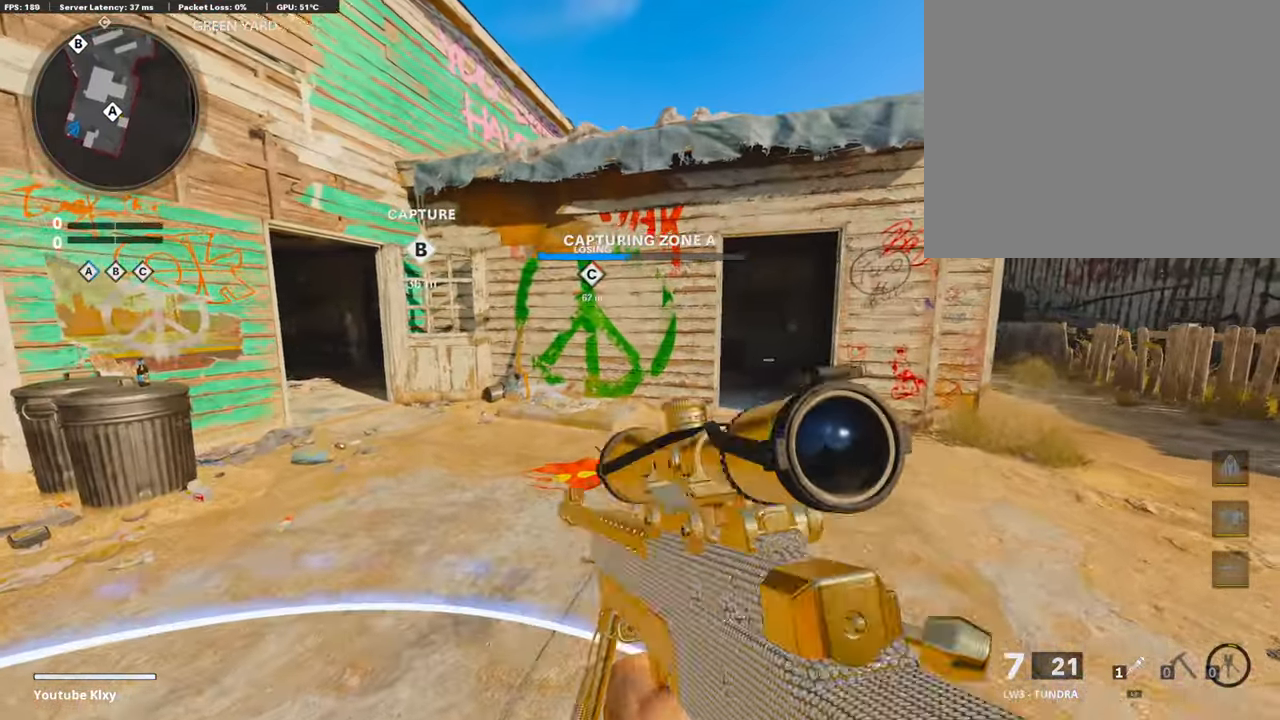
{"buttons": [], "left_stick": "up", "right_stick": "center", "events": [[118, "TRIANGLE", "down"], [218, "TRIANGLE", "up"], [252, "TRIANGLE", "down"], [352, "TRIANGLE", "up"], [436, "left_stick", "up-left"], [486, "left_stick", "up"]]}
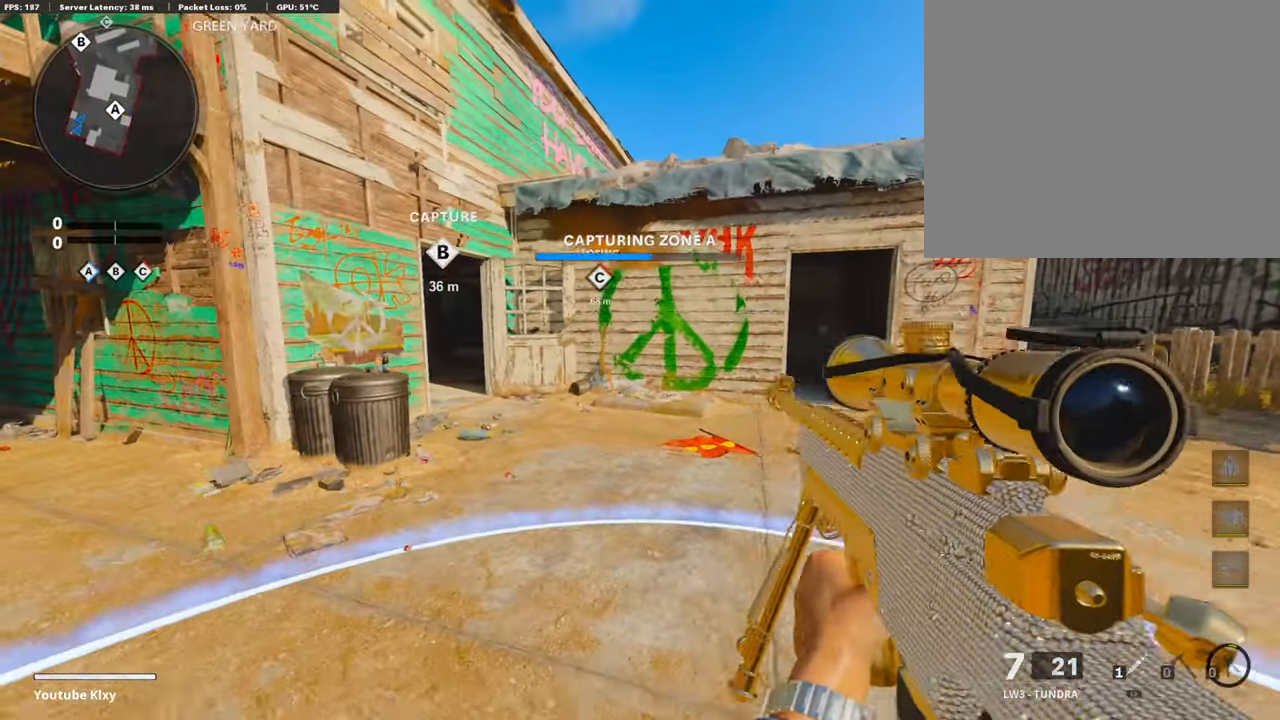
{"buttons": ["TRIANGLE"], "left_stick": "down-right", "right_stick": "center", "events": [[101, "left_stick", "up-right"], [285, "TRIANGLE", "down"], [285, "left_stick", "down-right"], [352, "TRIANGLE", "up"], [402, "TRIANGLE", "down"]]}
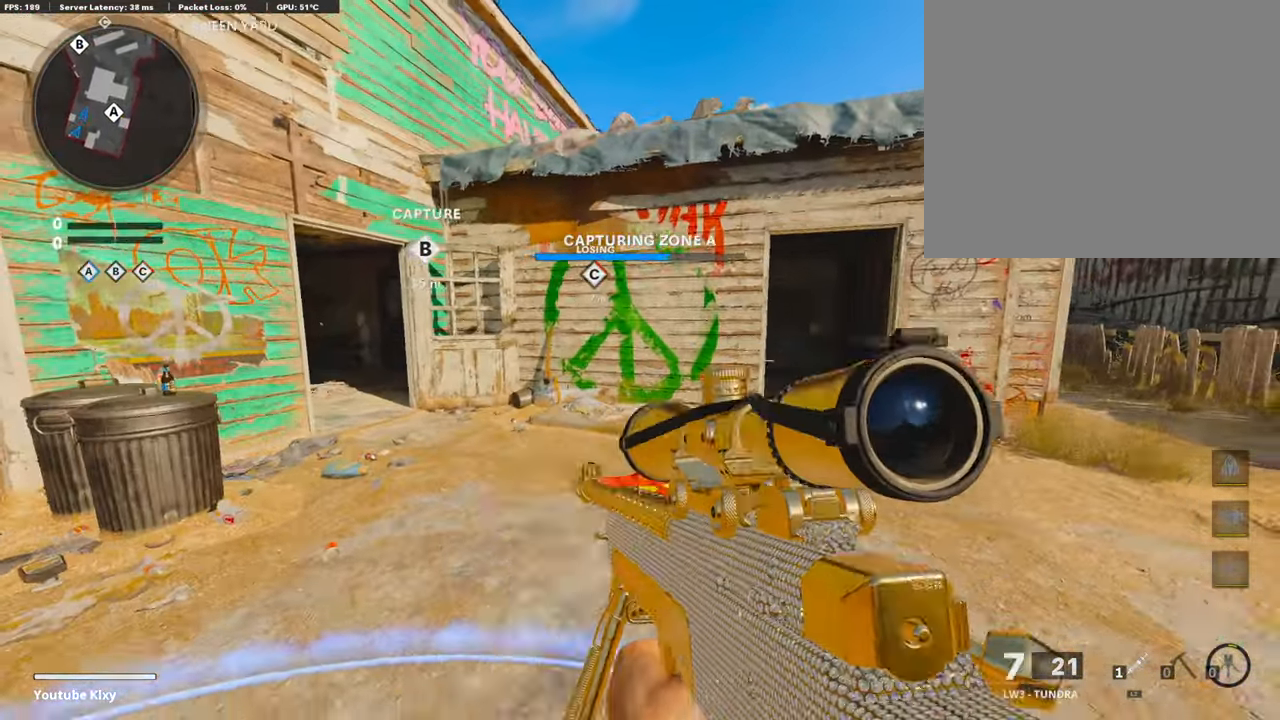
{"buttons": ["L3"], "left_stick": "up", "right_stick": "center", "events": [[16, "TRIANGLE", "up"], [134, "TRIANGLE", "down"], [201, "left_stick", "left"], [217, "TRIANGLE", "up"], [268, "TRIANGLE", "down"], [301, "left_stick", "up-left"], [351, "TRIANGLE", "up"], [418, "L3", "down"], [502, "left_stick", "up"]]}
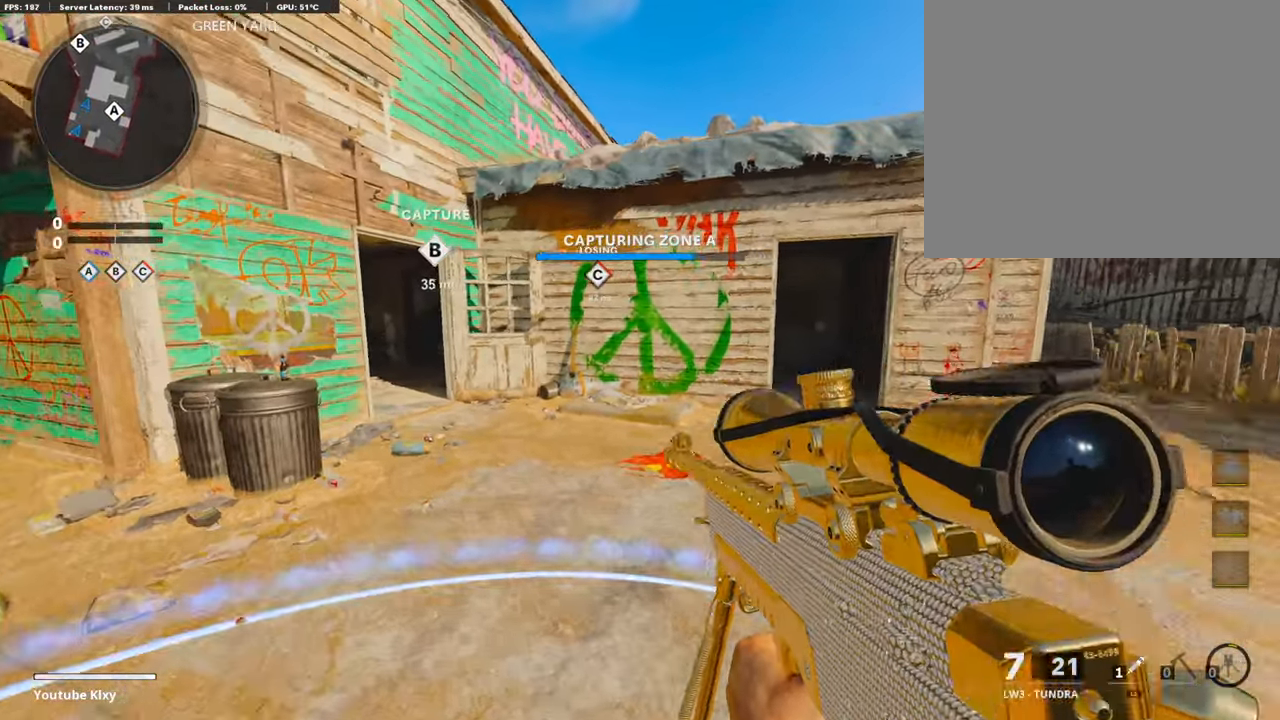
{"buttons": [], "left_stick": "down-right", "right_stick": "center", "events": [[50, "L3", "up"], [84, "TRIANGLE", "down"], [134, "left_stick", "down"], [168, "TRIANGLE", "up"], [235, "TRIANGLE", "down"], [302, "left_stick", "down-right"], [335, "TRIANGLE", "up"]]}
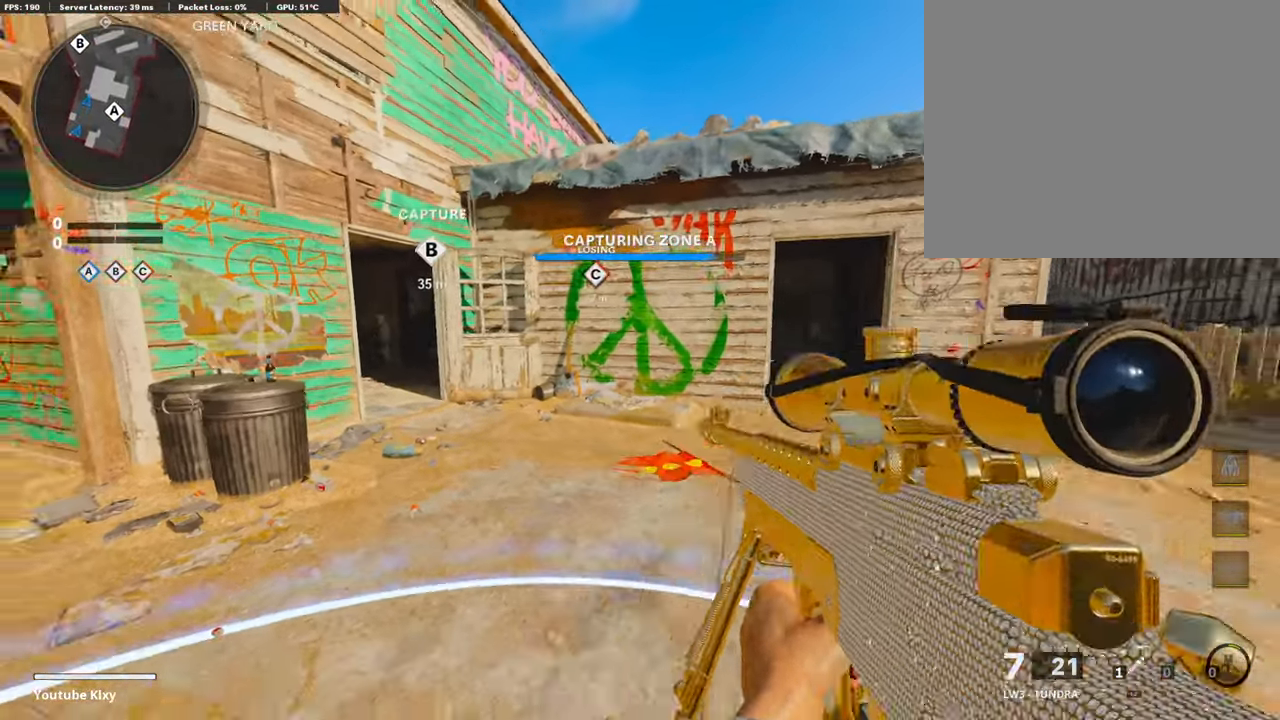
{"buttons": ["TRIANGLE"], "left_stick": "down-right", "right_stick": "center", "events": [[33, "left_stick", "up-right"], [33, "right_stick", "right"], [134, "left_stick", "up-left"], [151, "right_stick", "center"], [268, "TRIANGLE", "down"], [268, "left_stick", "down-left"], [335, "TRIANGLE", "up"], [419, "TRIANGLE", "down"], [486, "left_stick", "down-right"]]}
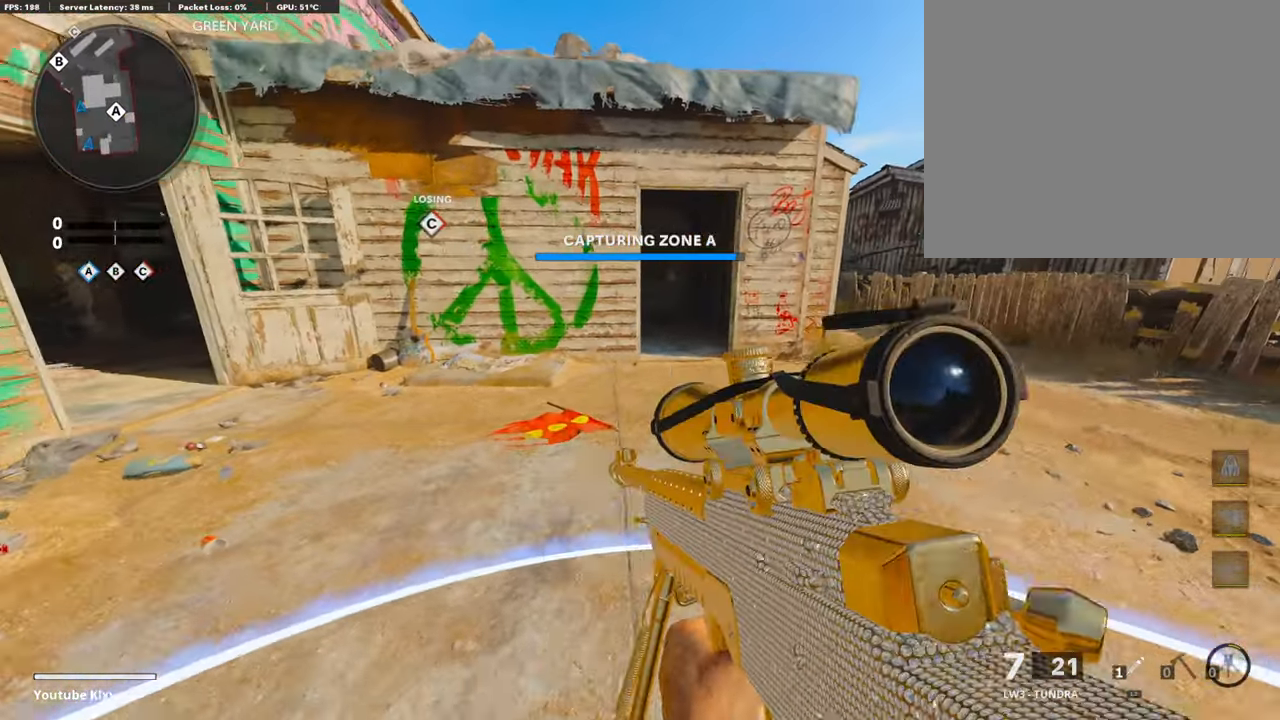
{"buttons": ["L3"], "left_stick": "up-right", "right_stick": "center", "events": [[17, "TRIANGLE", "up"], [168, "left_stick", "up-right"], [285, "L3", "down"], [285, "right_stick", "right"], [419, "right_stick", "center"]]}
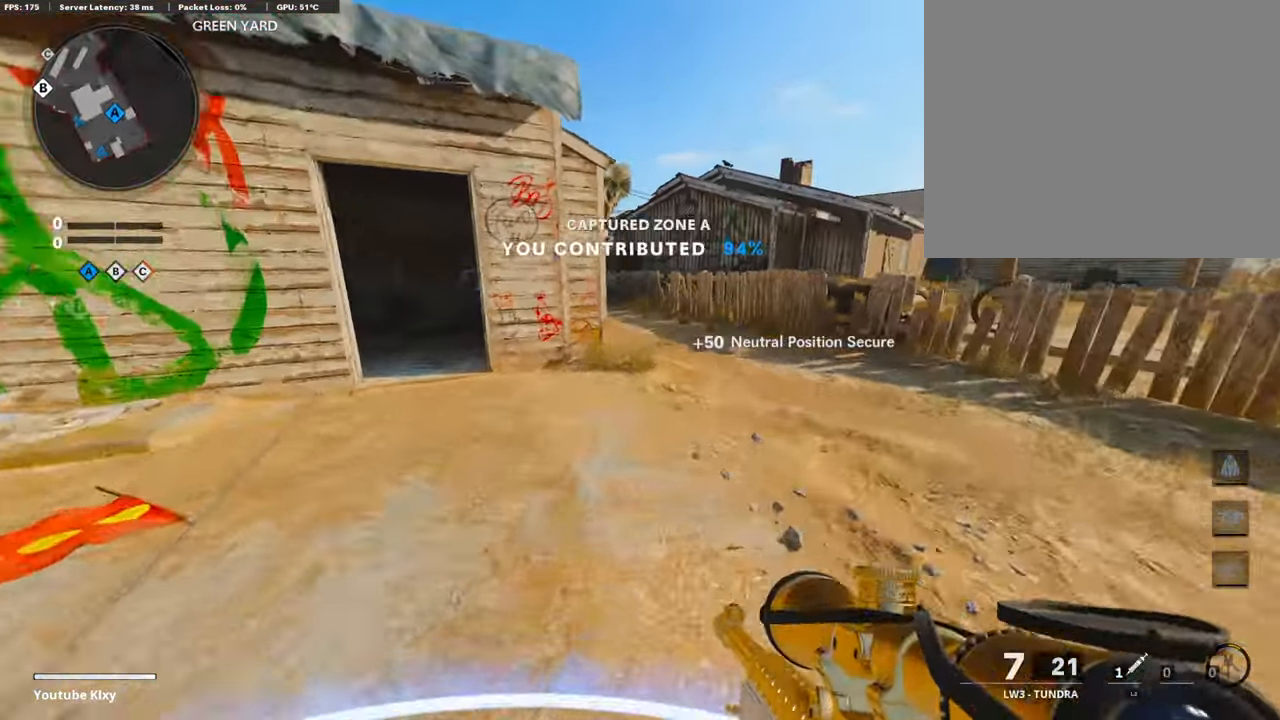
{"buttons": ["R3"], "left_stick": "up-right", "right_stick": "center", "events": [[134, "right_stick", "left"], [302, "R3", "down"], [302, "right_stick", "center"], [386, "R3", "up"], [419, "L3", "up"], [503, "R3", "down"]]}
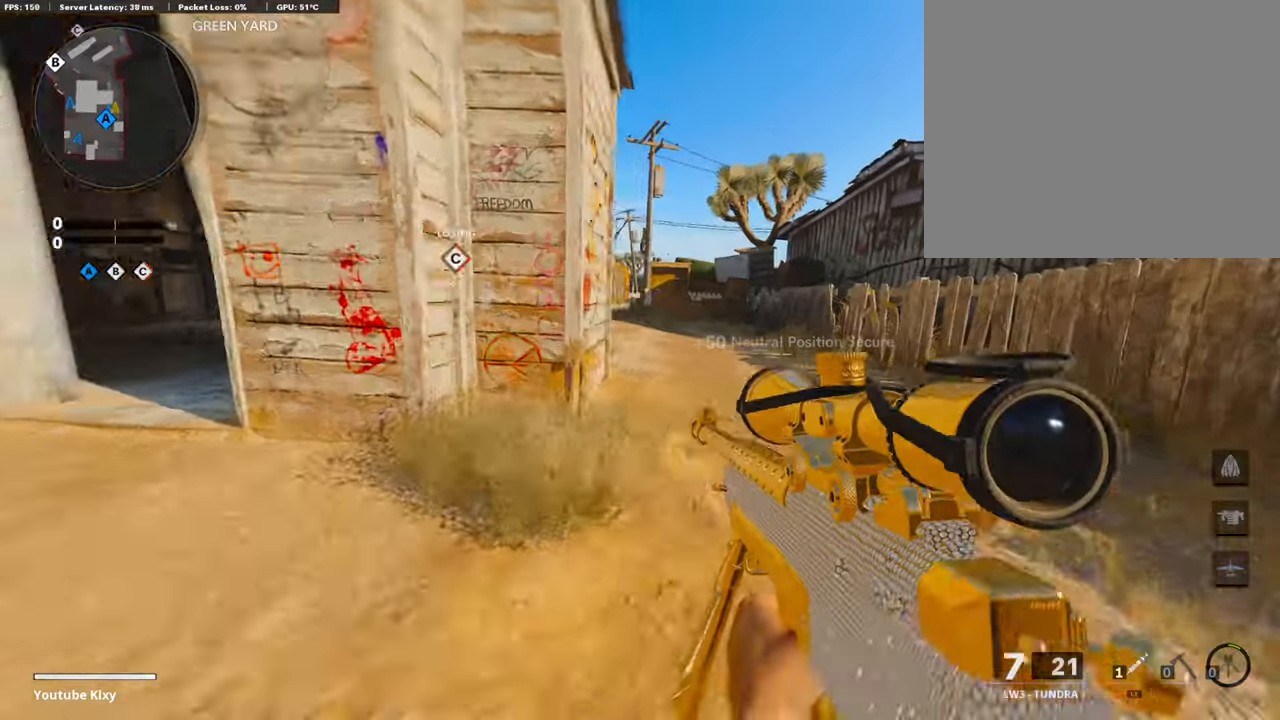
{"buttons": [], "left_stick": "up-right", "right_stick": "center", "events": [[17, "L3", "down"], [100, "R3", "up"], [134, "L3", "up"]]}
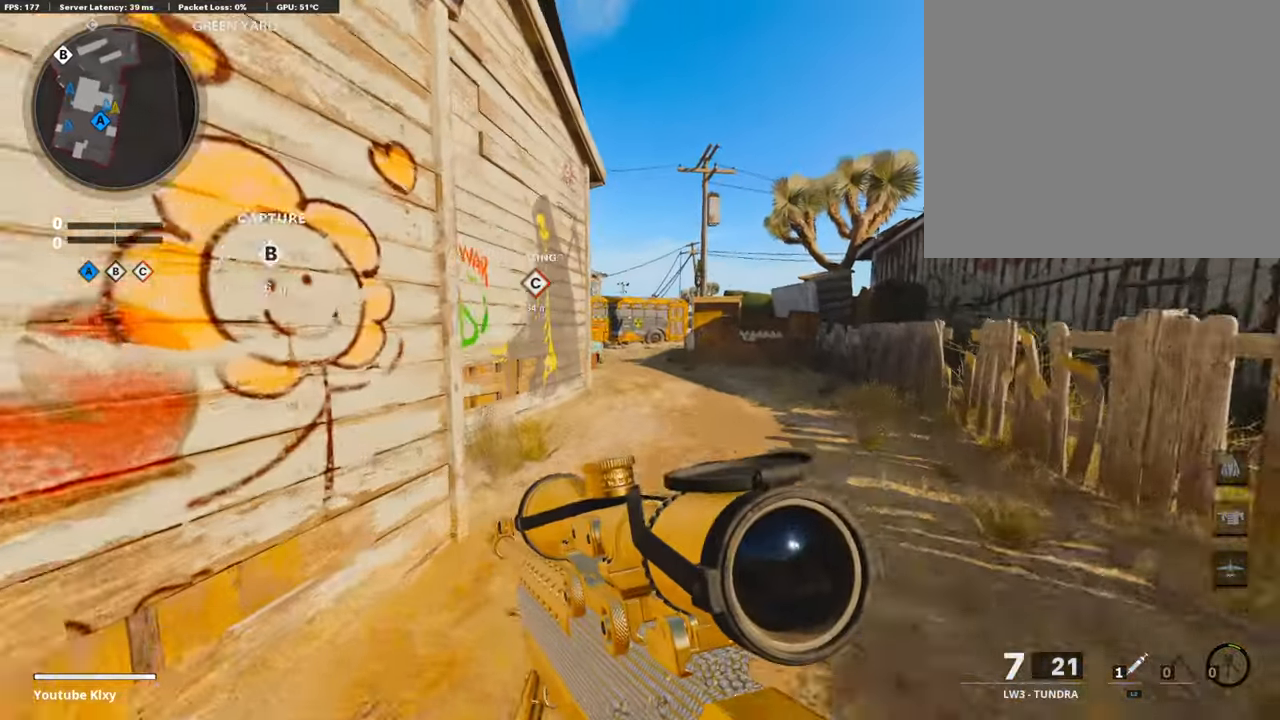
{"buttons": [], "left_stick": "right", "right_stick": "center", "events": [[150, "CROSS", "down"], [268, "CROSS", "up"], [268, "right_stick", "left"], [368, "right_stick", "center"], [402, "left_stick", "right"]]}
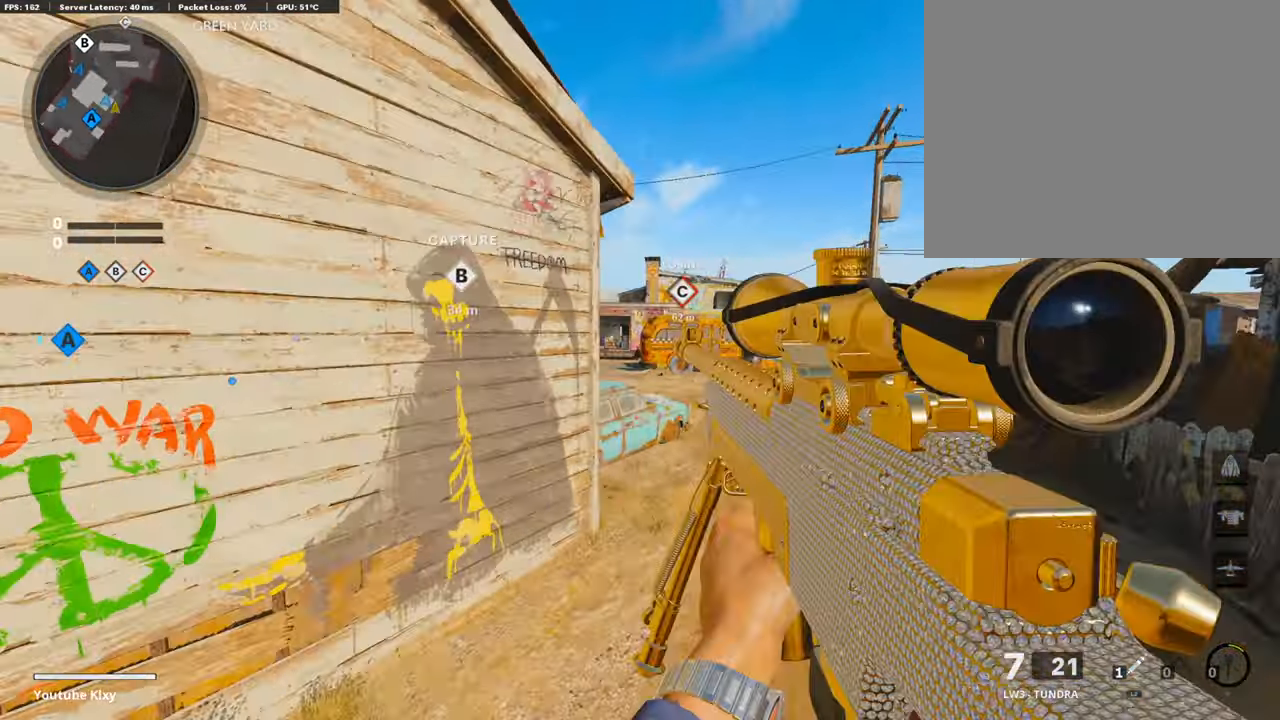
{"buttons": ["L3", "R3"], "left_stick": "up-right", "right_stick": "center", "events": [[151, "R3", "down"], [318, "left_stick", "up-right"], [335, "R3", "up"], [452, "R3", "down"], [503, "L3", "down"]]}
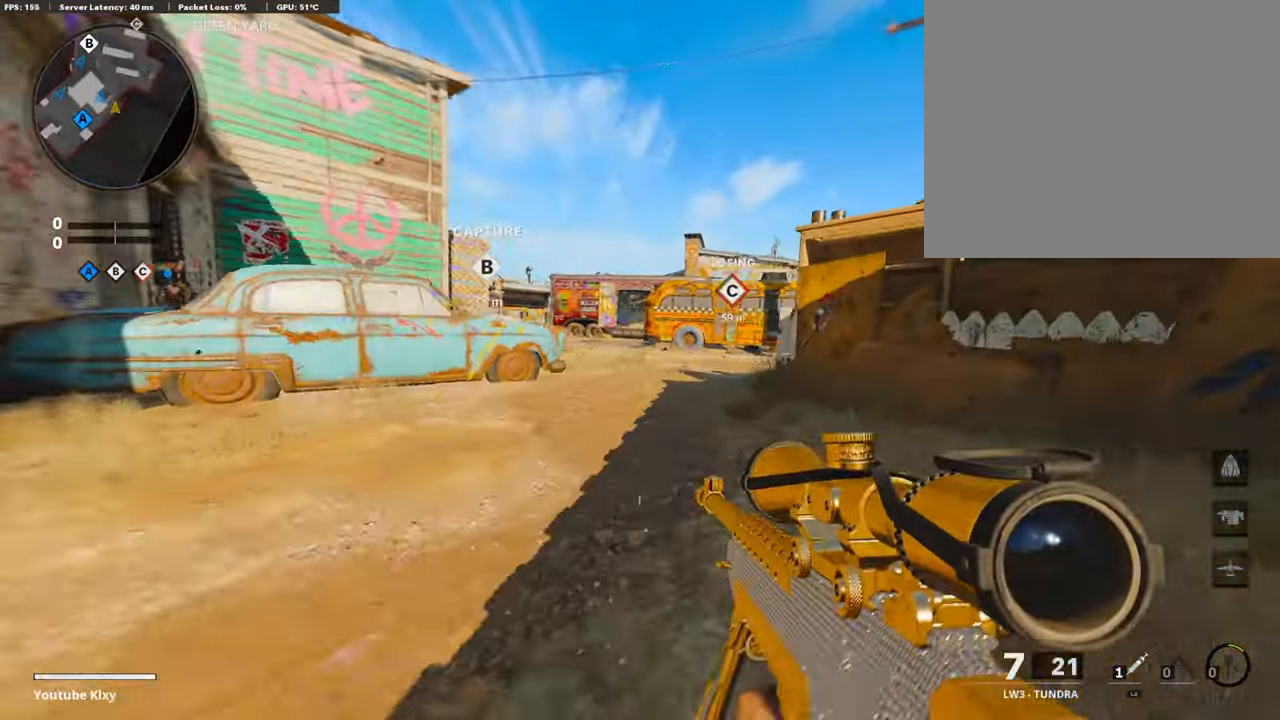
{"buttons": ["L3"], "left_stick": "up-left", "right_stick": "center", "events": [[84, "R3", "up"], [151, "left_stick", "up-left"], [167, "L3", "up"], [201, "left_stick", "left"], [486, "L3", "down"], [502, "left_stick", "up-left"]]}
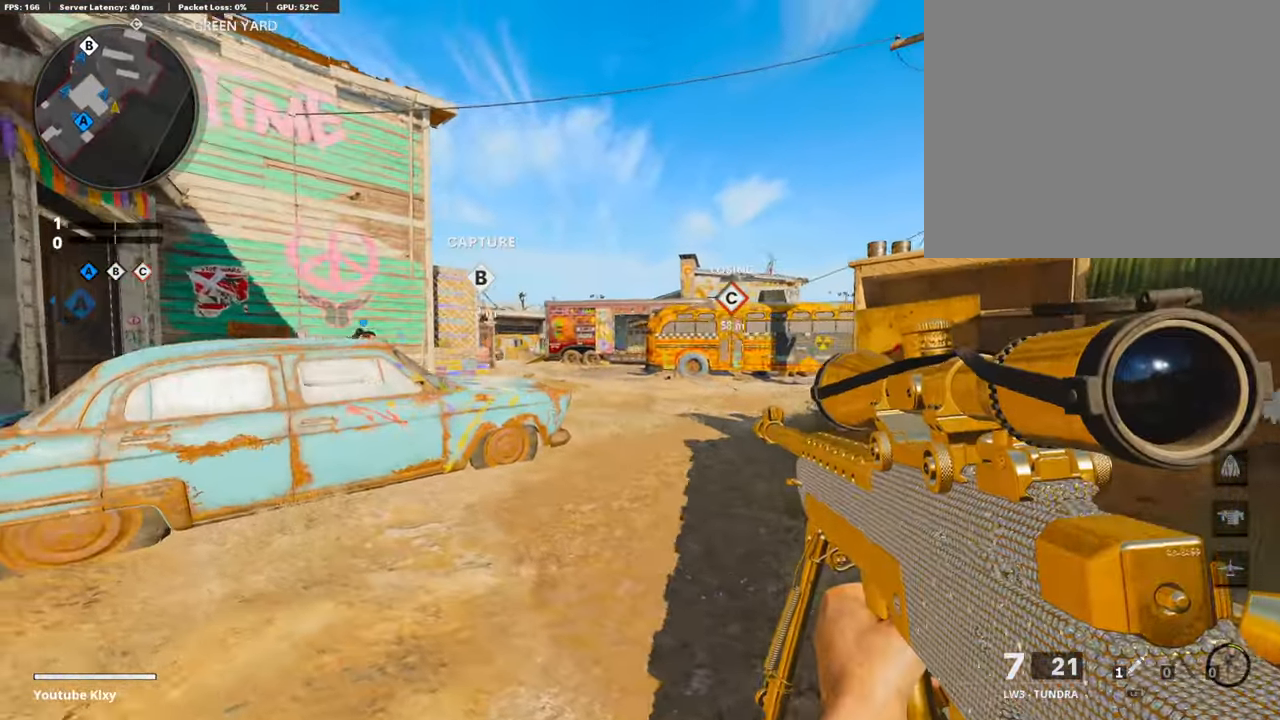
{"buttons": ["L1"], "left_stick": "up-left", "right_stick": "center", "events": [[118, "CROSS", "down"], [185, "CROSS", "up"], [185, "L1", "down"], [185, "L3", "up"], [252, "left_stick", "left"], [453, "left_stick", "up-left"]]}
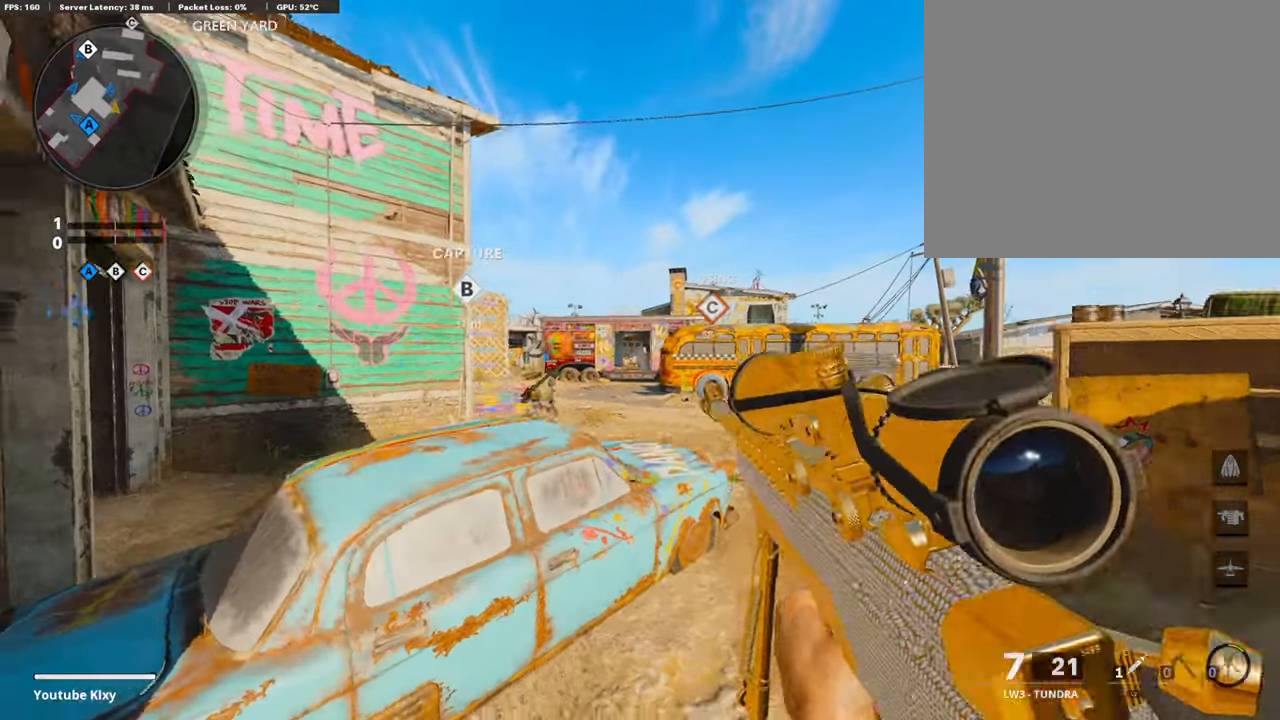
{"buttons": ["L1"], "left_stick": "left", "right_stick": "down", "events": [[368, "left_stick", "left"], [469, "right_stick", "down"]]}
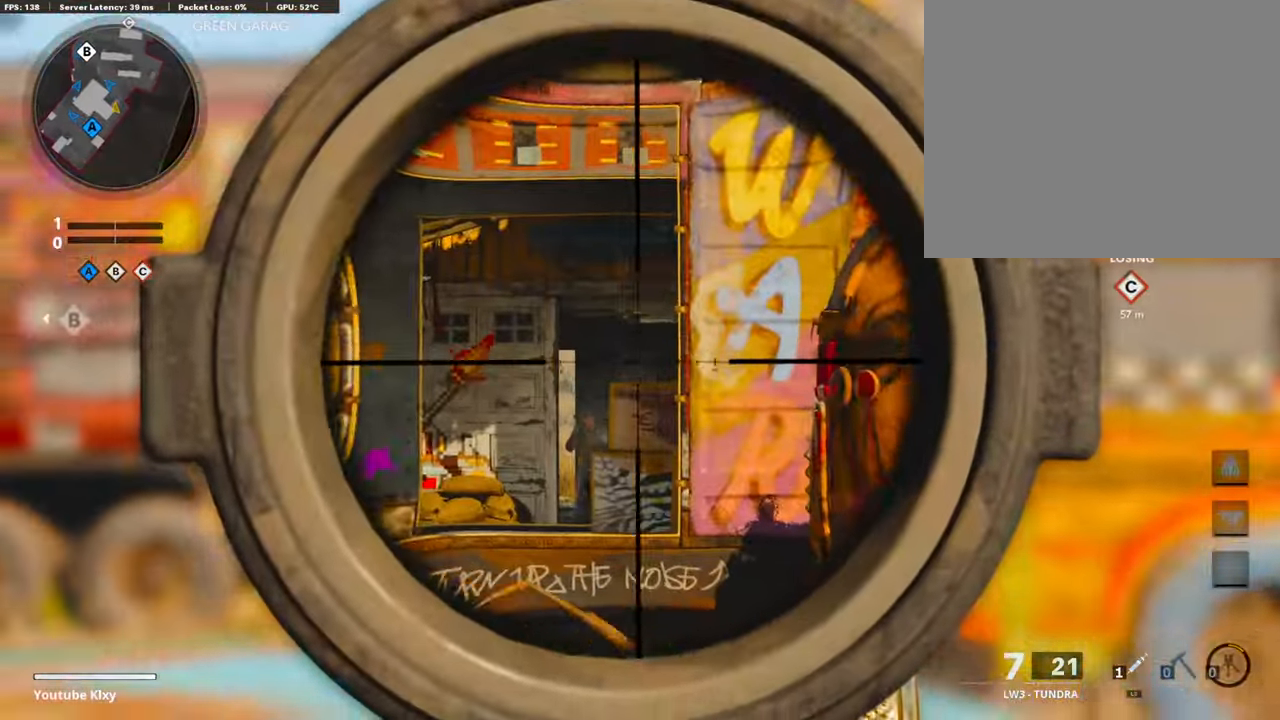
{"buttons": ["R1"], "left_stick": "right", "right_stick": "down", "events": [[34, "right_stick", "down-left"], [151, "left_stick", "center"], [151, "right_stick", "center"], [185, "L3", "down"], [285, "right_stick", "down"], [386, "R1", "down"], [403, "left_stick", "right"], [419, "L3", "up"], [436, "L1", "up"]]}
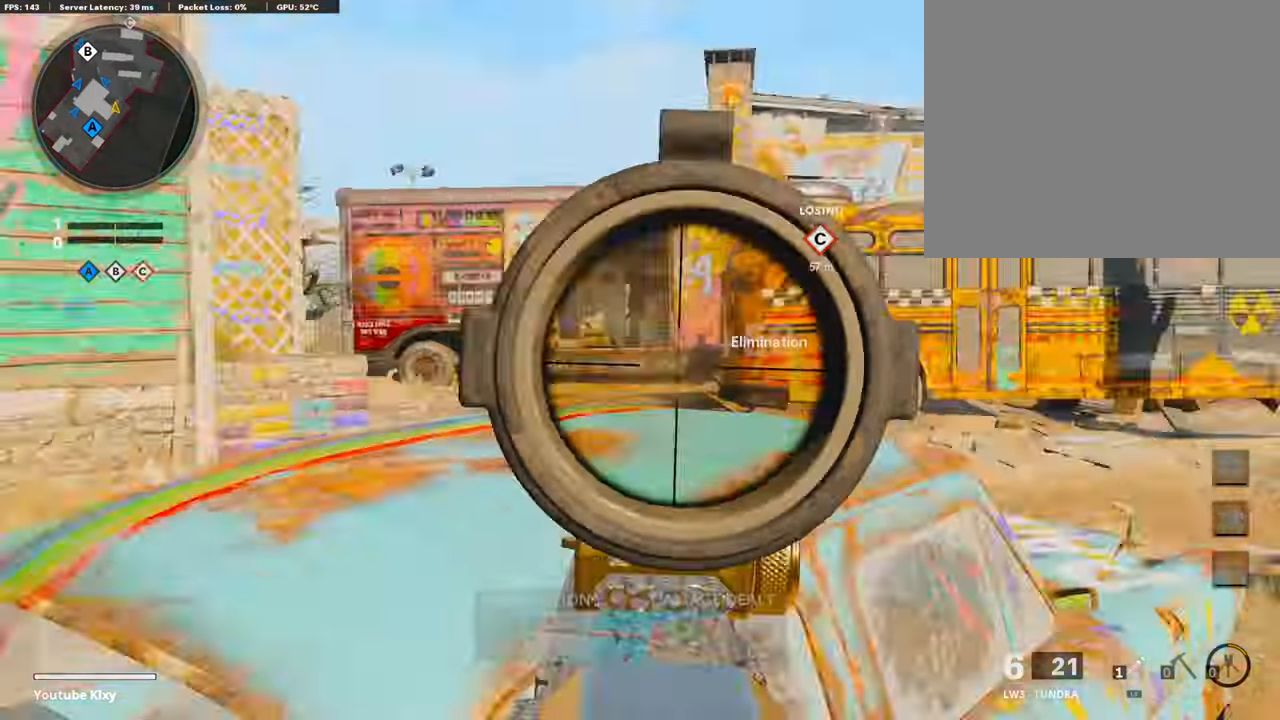
{"buttons": ["L3"], "left_stick": "up", "right_stick": "center", "events": [[34, "R1", "up"], [84, "right_stick", "center"], [185, "left_stick", "up-right"], [185, "right_stick", "right"], [268, "L3", "down"], [302, "left_stick", "up"], [335, "right_stick", "center"]]}
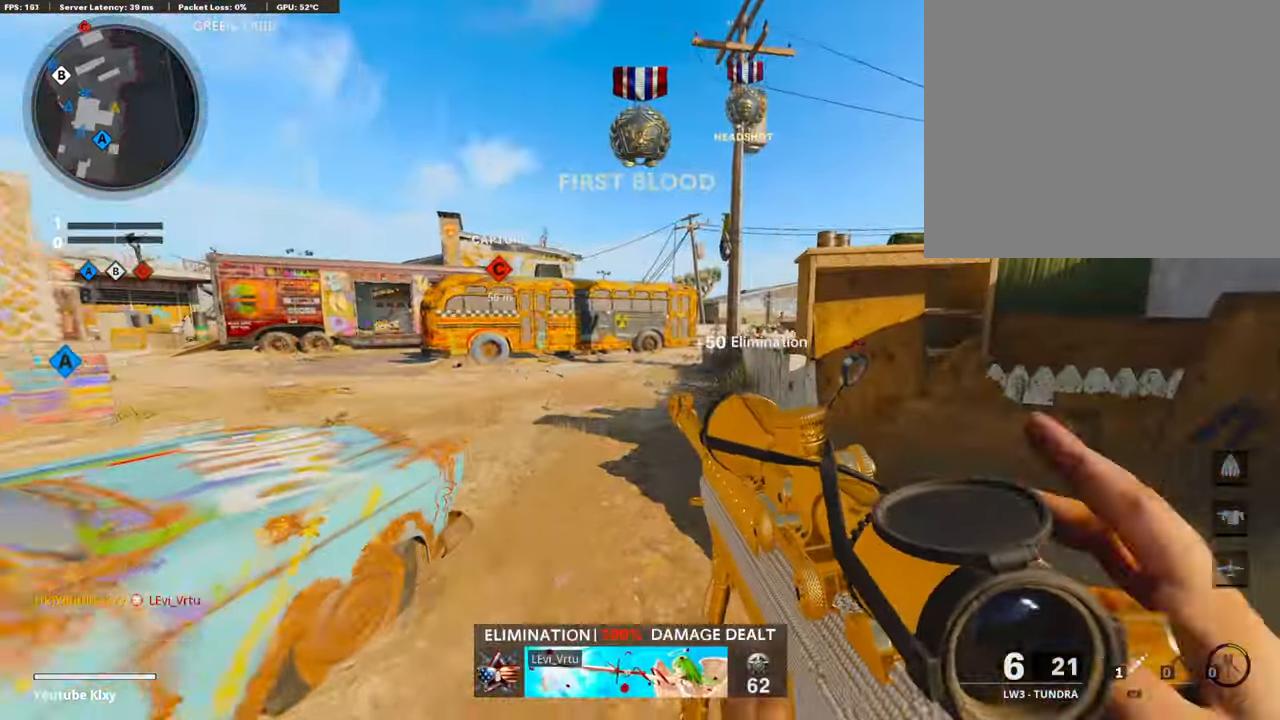
{"buttons": ["L3", "R3"], "left_stick": "up-right", "right_stick": "left", "events": [[251, "R3", "down"], [352, "L3", "up"], [368, "R3", "up"], [385, "left_stick", "up-right"], [419, "right_stick", "left"], [435, "L3", "down"], [486, "R3", "down"]]}
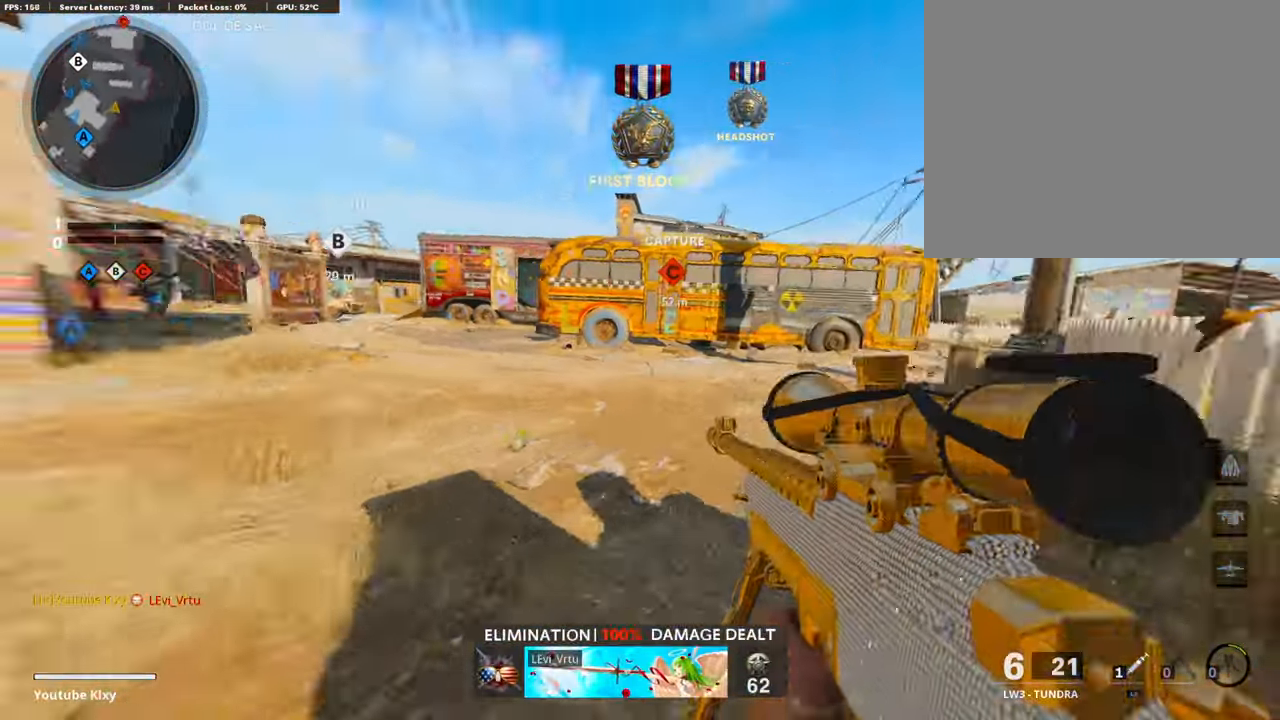
{"buttons": ["L3"], "left_stick": "up-right", "right_stick": "center", "events": [[34, "R3", "up"], [84, "right_stick", "center"]]}
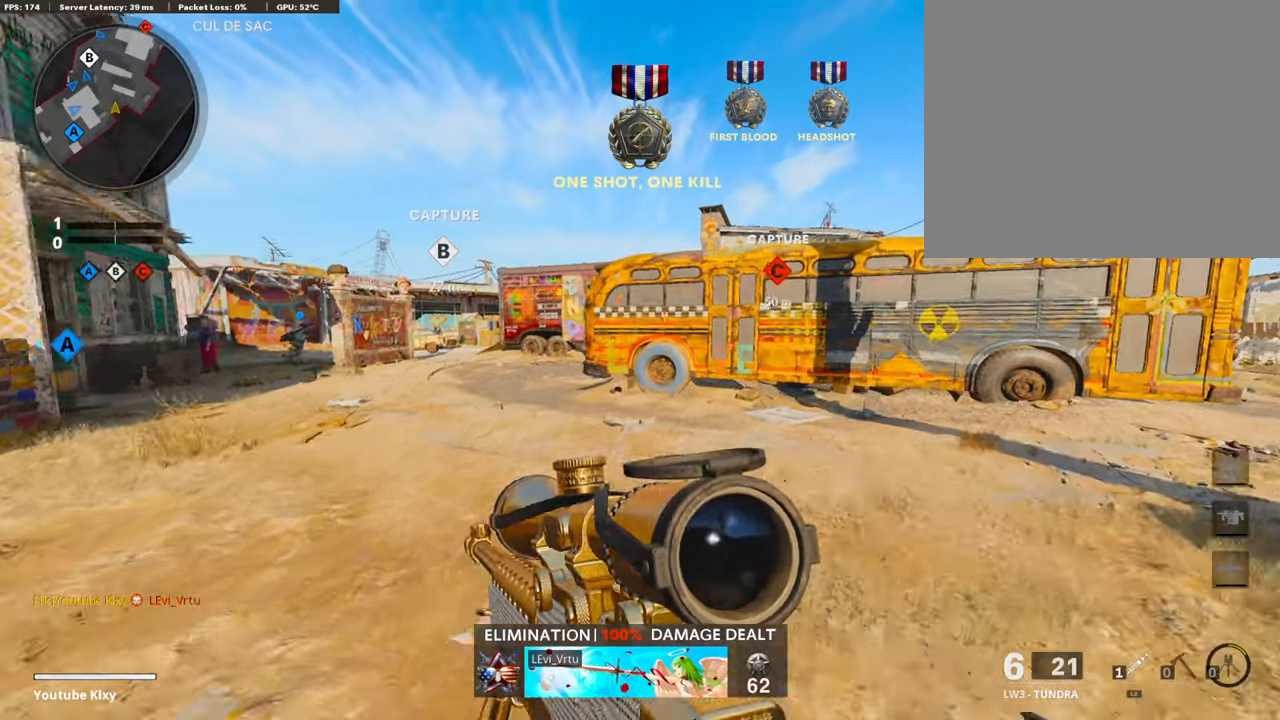
{"buttons": ["L3"], "left_stick": "up-right", "right_stick": "right", "events": [[67, "R3", "down"], [151, "L3", "up"], [168, "R3", "up"], [235, "R3", "down"], [285, "L3", "down"], [352, "right_stick", "right"], [369, "R3", "up"]]}
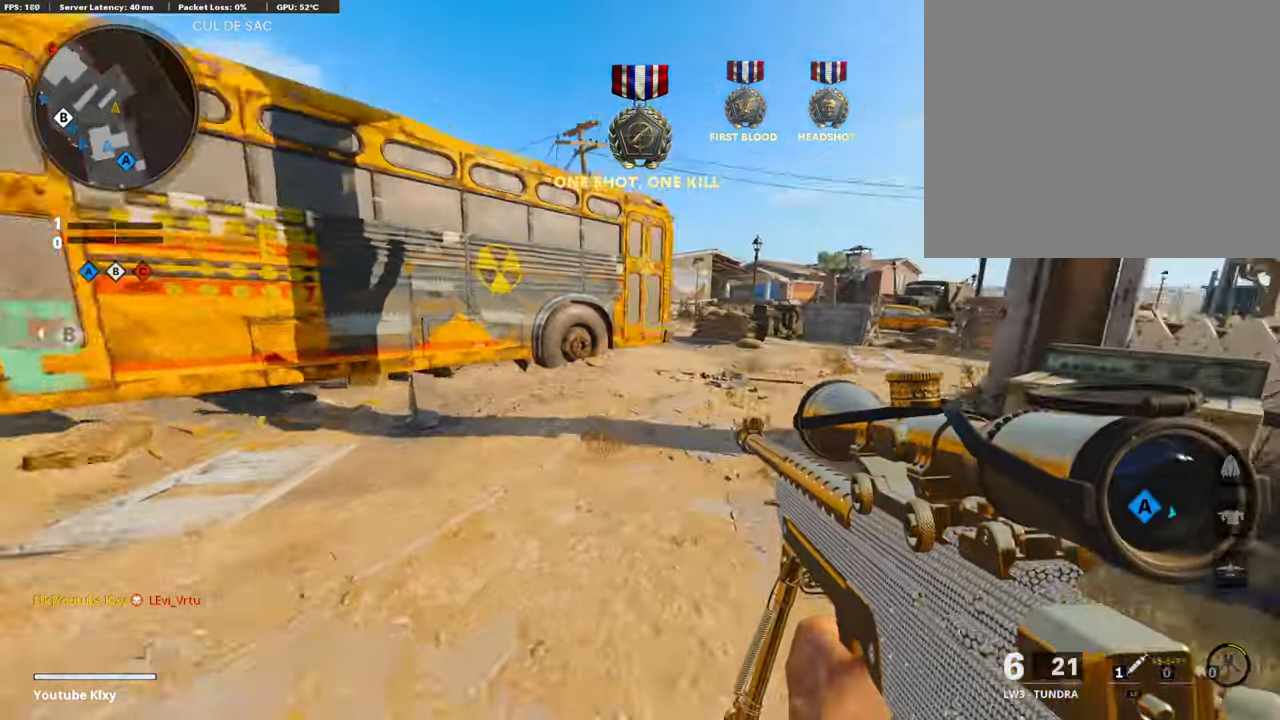
{"buttons": ["L3", "R3"], "left_stick": "up-right", "right_stick": "center", "events": [[50, "right_stick", "center"], [184, "right_stick", "right"], [268, "right_stick", "center"], [385, "right_stick", "left"], [469, "R3", "down"], [486, "right_stick", "center"]]}
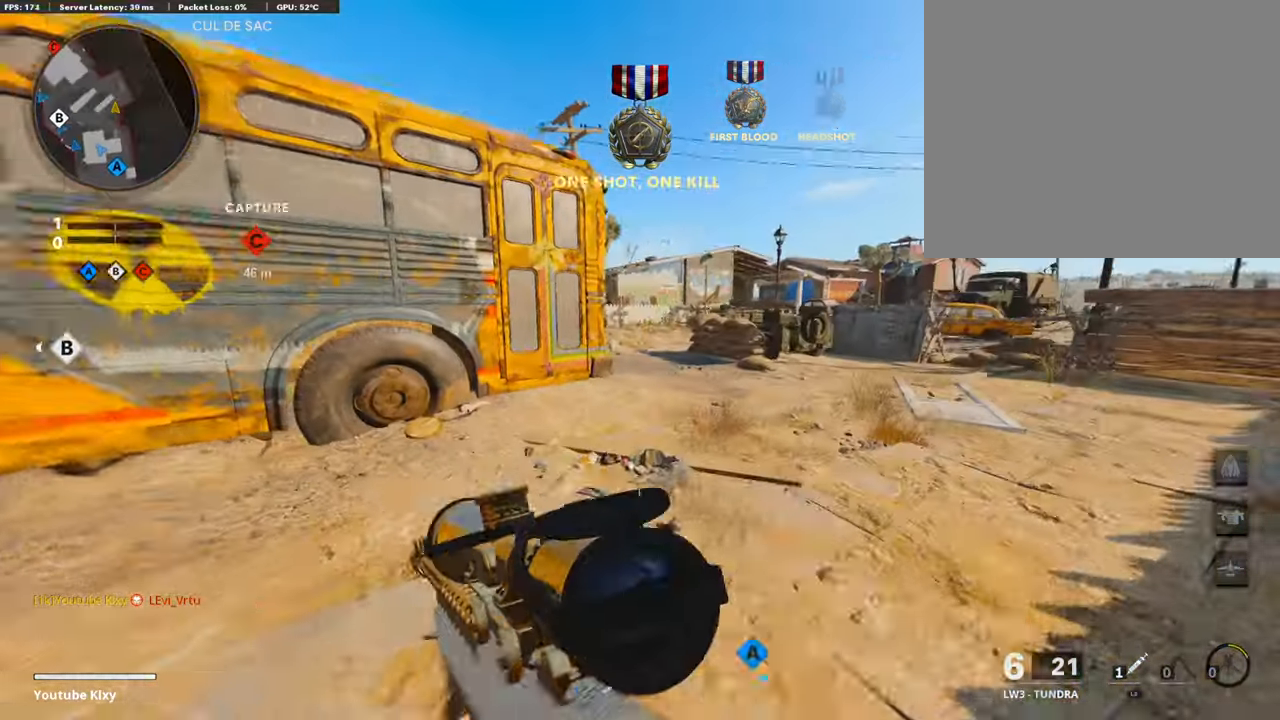
{"buttons": [], "left_stick": "right", "right_stick": "center", "events": [[67, "L3", "up"], [67, "R3", "up"], [185, "L3", "down"], [185, "R3", "down"], [285, "R3", "up"], [285, "right_stick", "left"], [319, "L3", "up"], [369, "left_stick", "right"], [469, "right_stick", "center"]]}